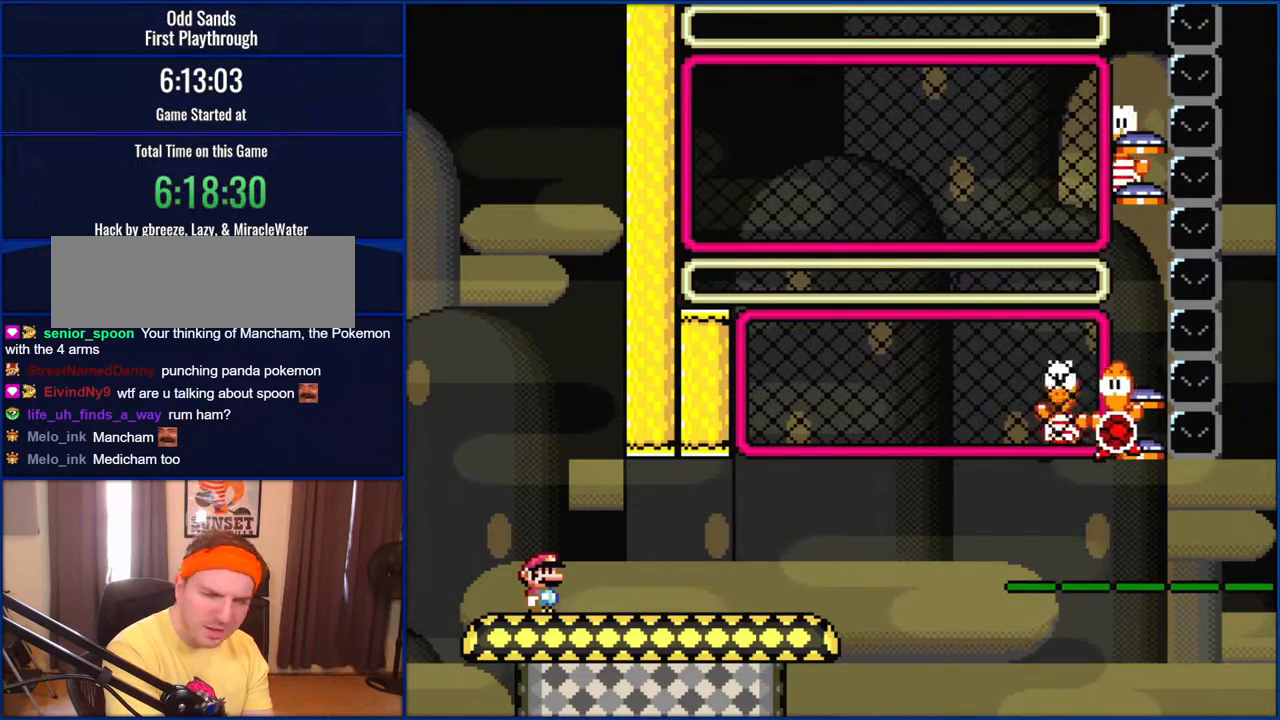
Gameplay with a controller (Nintendo layout); each line is a JSON object with the inputs held at the frame after it. "events" lists button and stick changes between this image and that frame as [ms after this image, input, new state], when the widget could be followed in between. Not read: L1 L3 R1 R3.
{"buttons": ["Y"], "events": []}
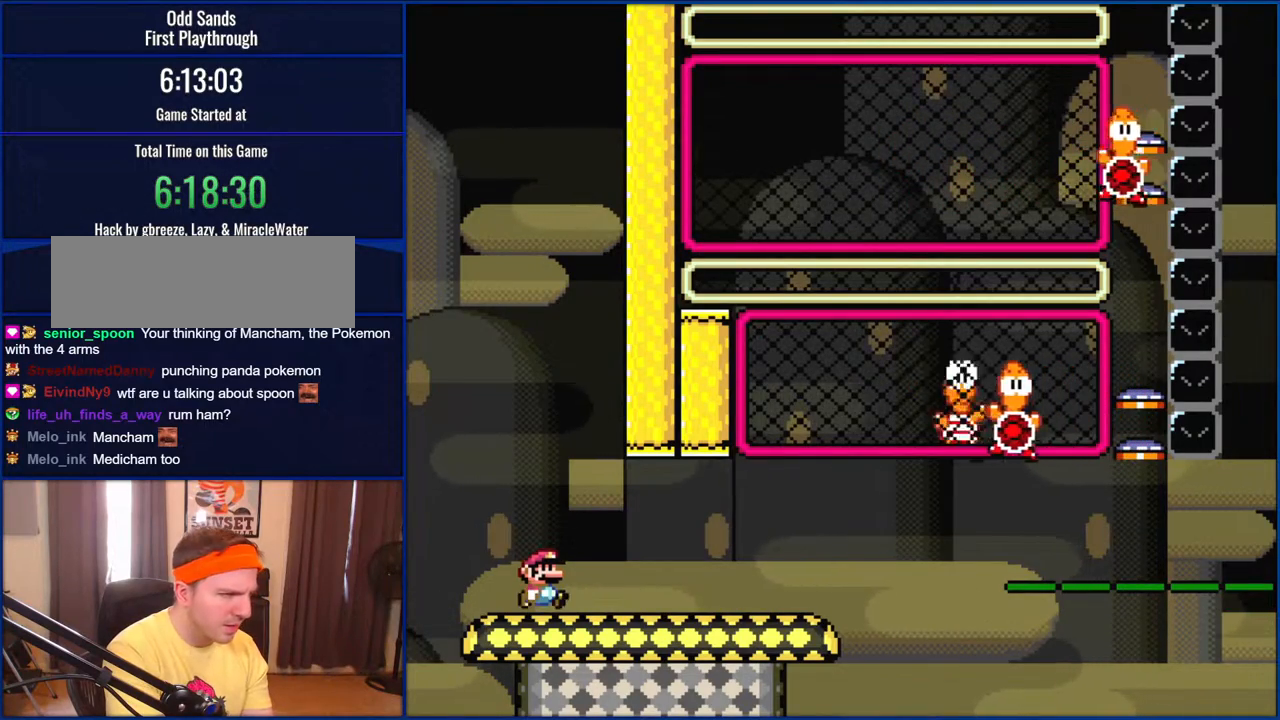
{"buttons": ["Y", "DPAD_RIGHT"], "events": [[83, "DPAD_RIGHT", "down"]]}
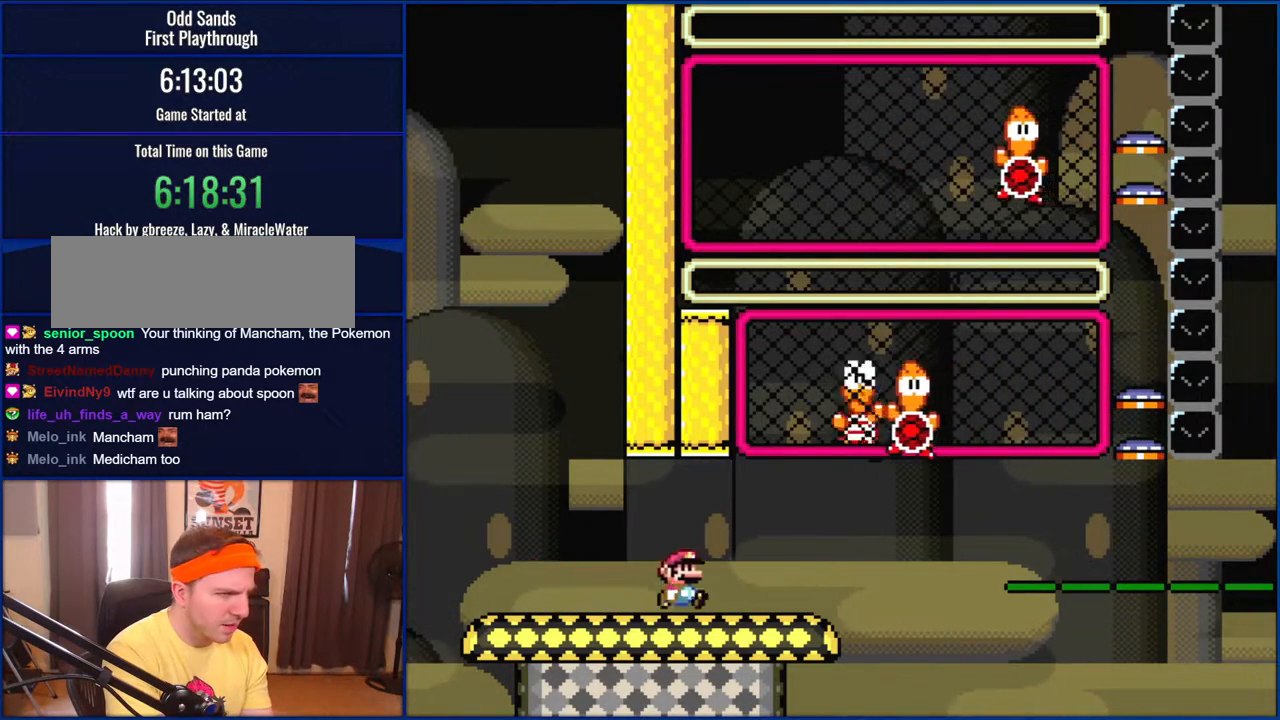
{"buttons": ["Y"], "events": [[350, "DPAD_RIGHT", "up"]]}
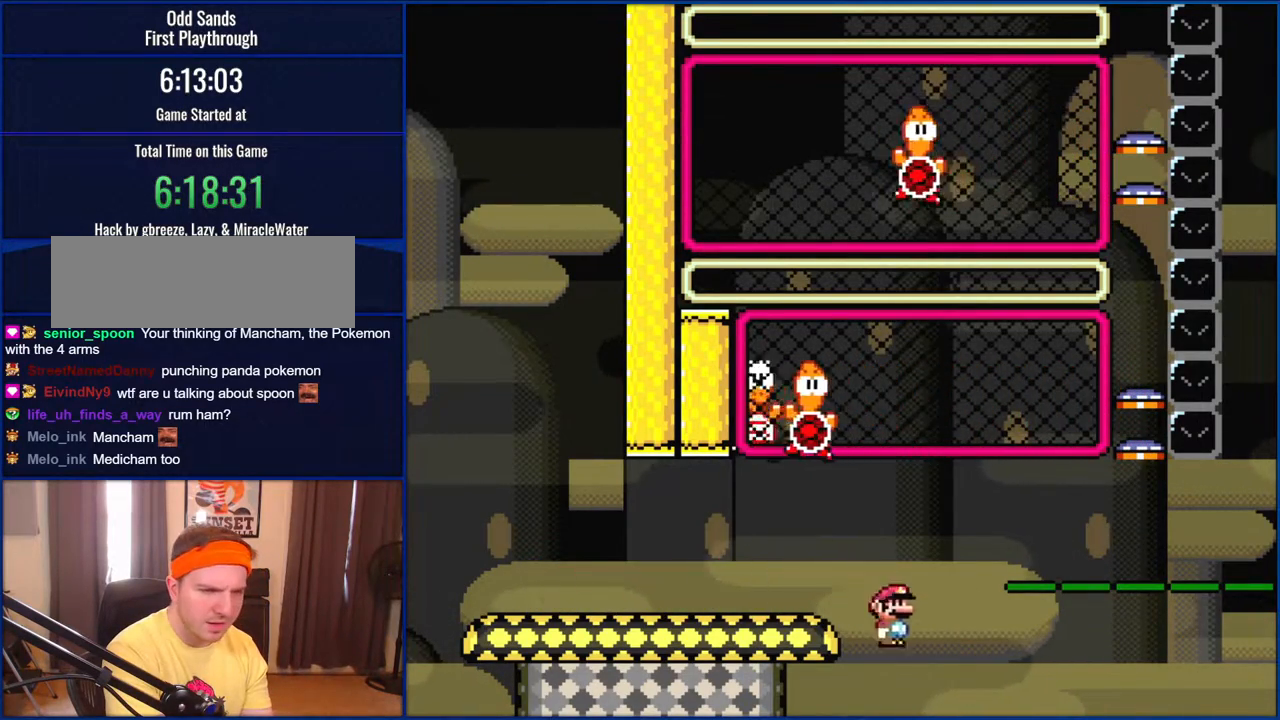
{"buttons": ["Y"], "events": []}
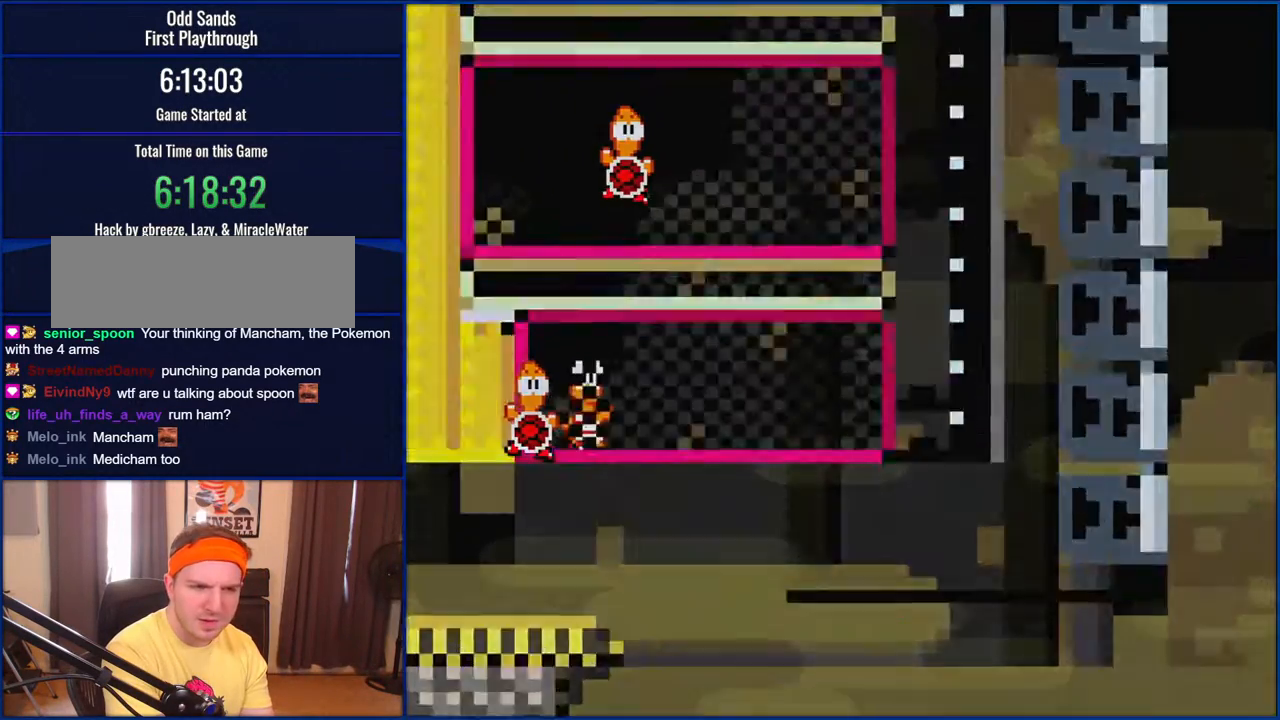
{"buttons": ["Y"], "events": []}
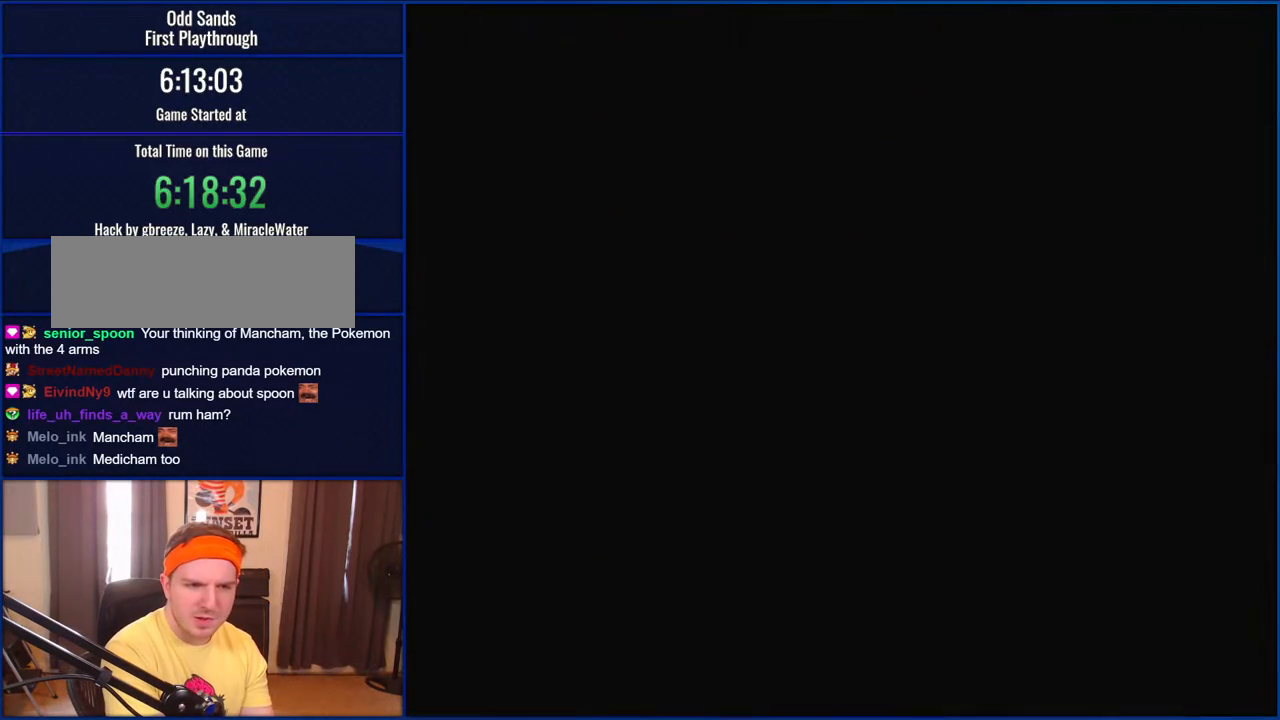
{"buttons": ["Y"], "events": []}
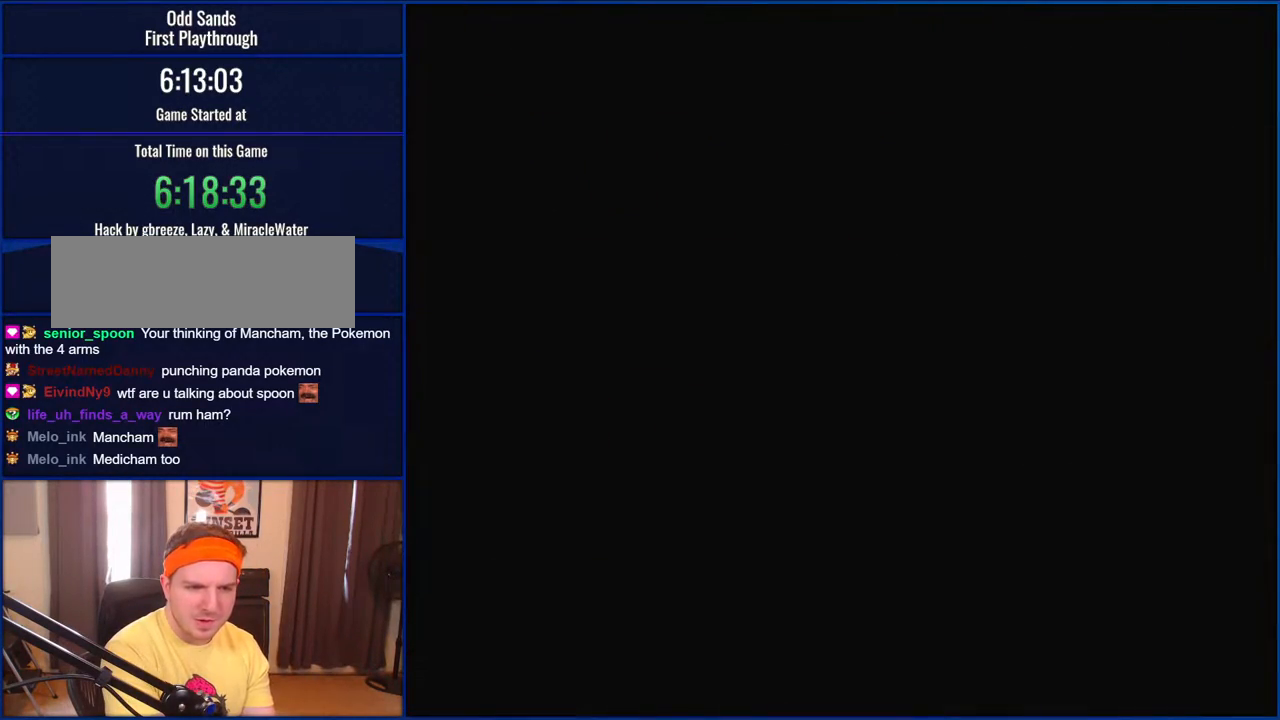
{"buttons": ["Y"], "events": []}
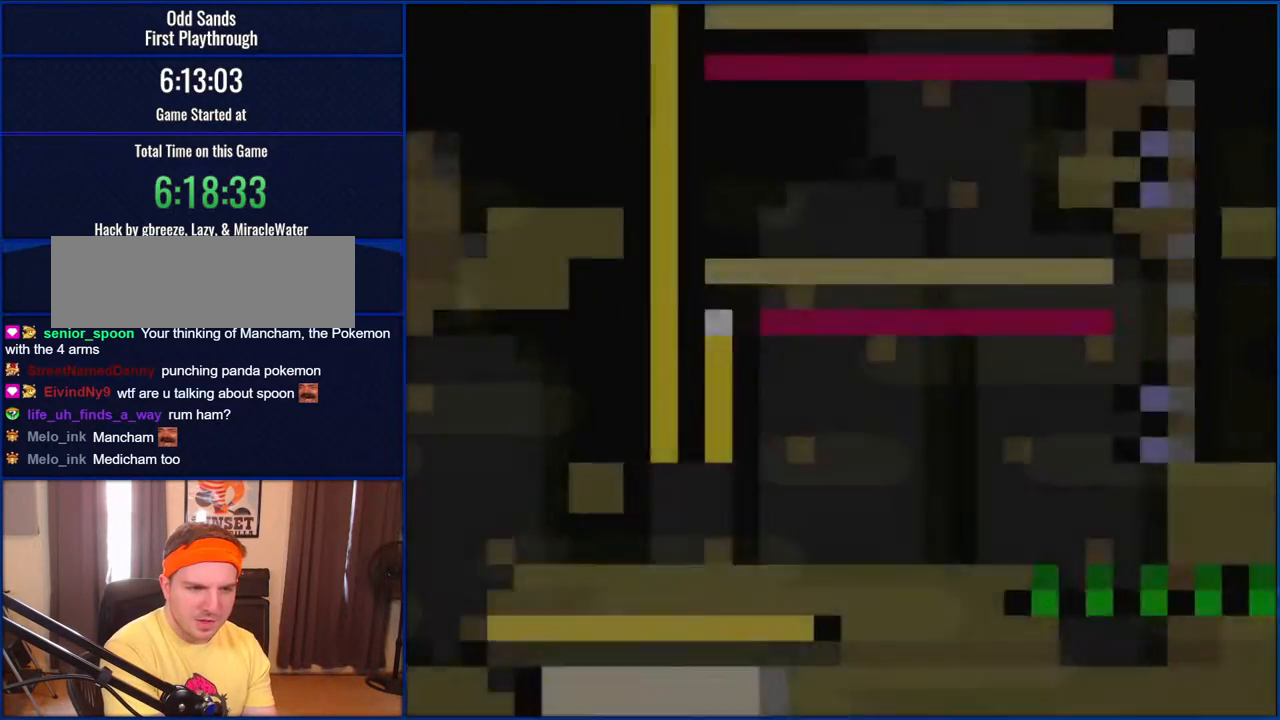
{"buttons": ["Y", "DPAD_RIGHT"], "events": [[217, "DPAD_RIGHT", "down"]]}
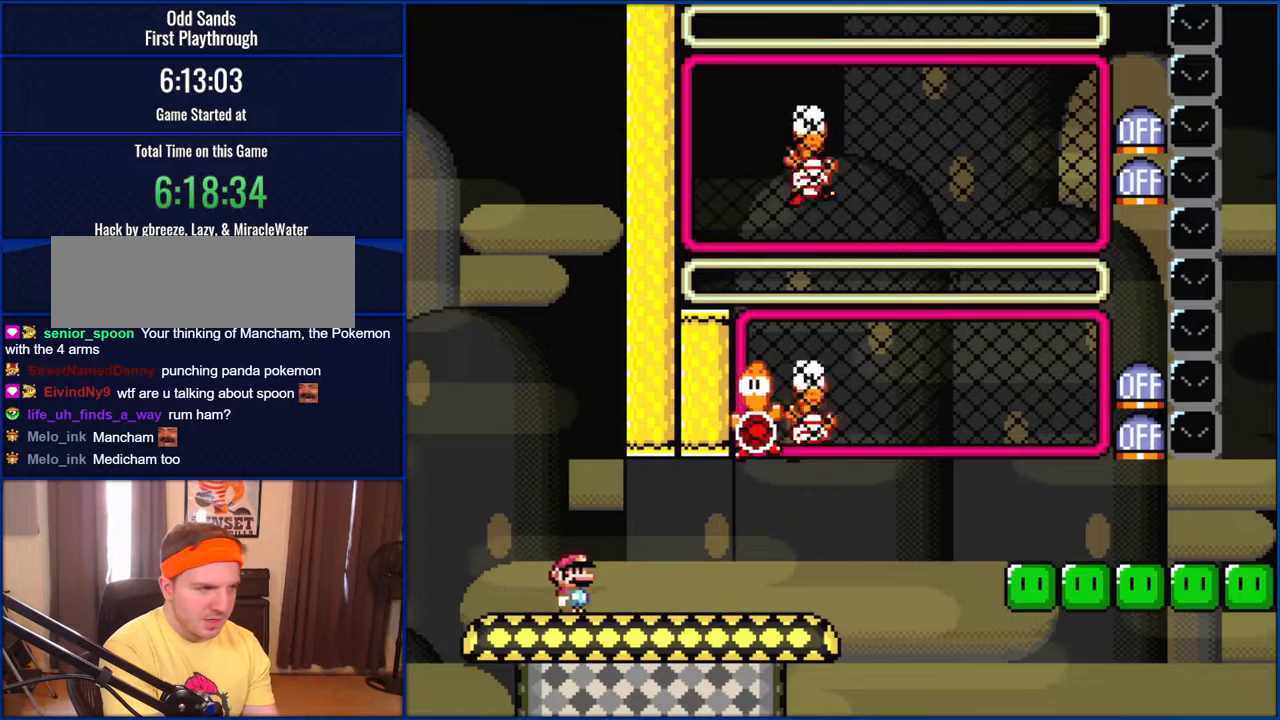
{"buttons": ["B", "Y"], "events": [[483, "B", "down"], [483, "DPAD_RIGHT", "up"]]}
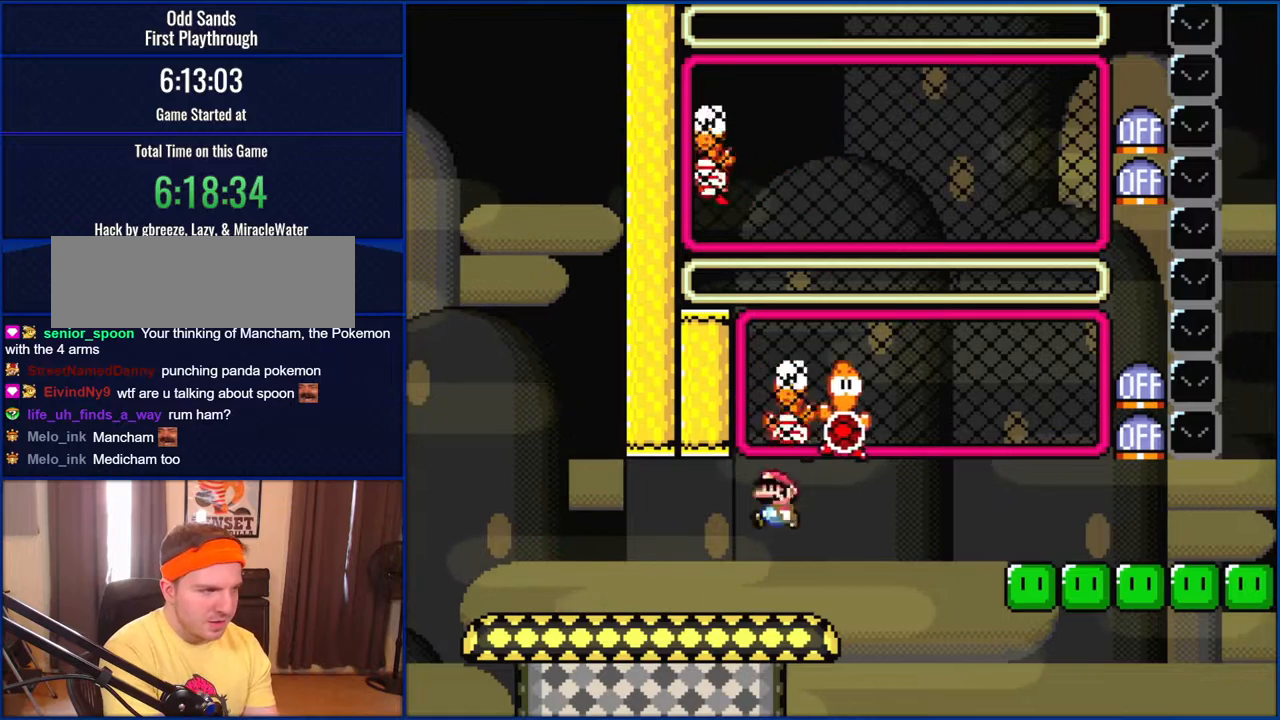
{"buttons": ["Y", "DPAD_RIGHT"], "events": [[17, "DPAD_LEFT", "down"], [117, "DPAD_LEFT", "up"], [150, "DPAD_RIGHT", "down"], [483, "B", "up"]]}
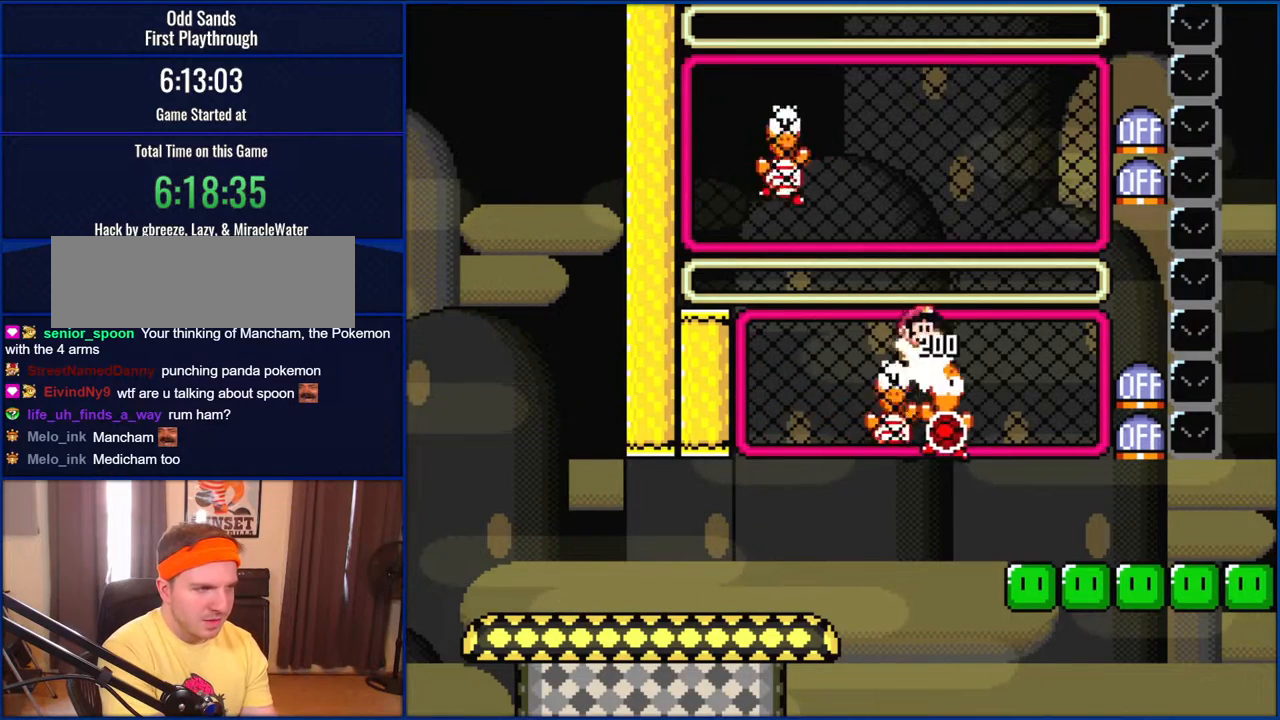
{"buttons": [], "events": [[83, "DPAD_RIGHT", "up"], [150, "DPAD_LEFT", "down"], [250, "DPAD_LEFT", "up"], [417, "DPAD_UP", "down"], [417, "Y", "up"], [483, "DPAD_UP", "up"]]}
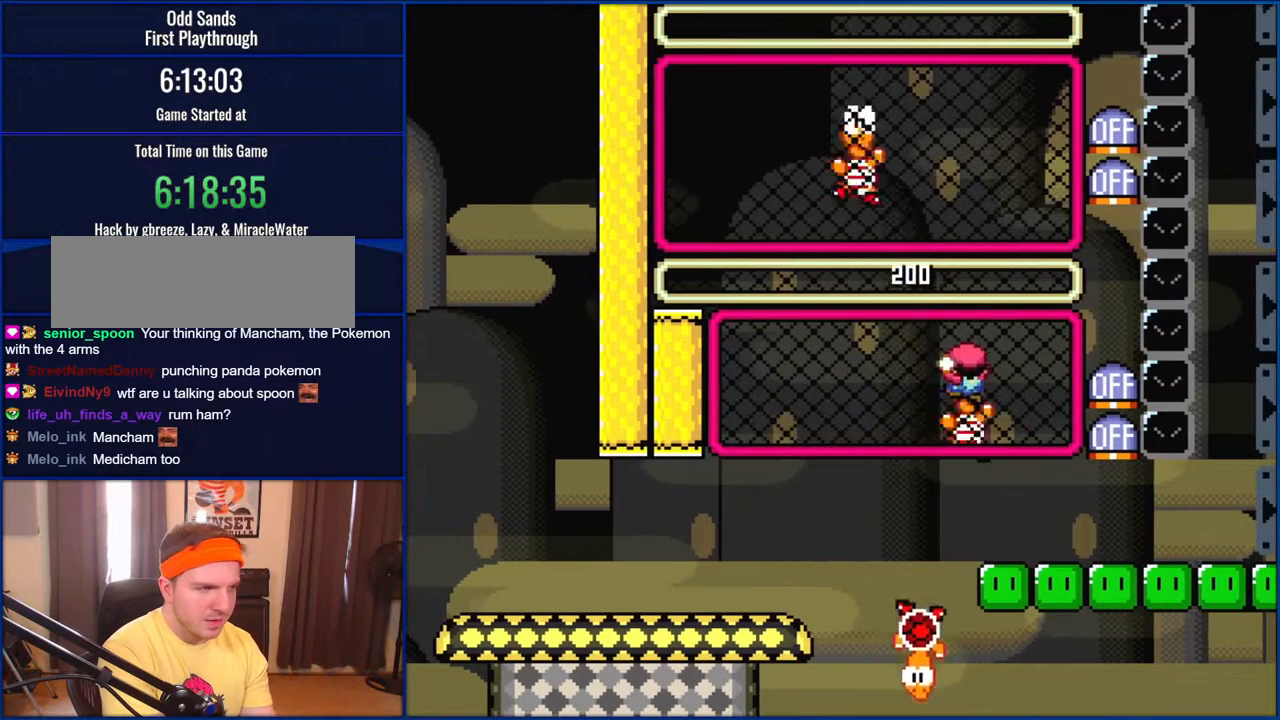
{"buttons": ["B", "DPAD_RIGHT"], "events": [[50, "Y", "down"], [150, "Y", "up"], [317, "B", "down"], [383, "DPAD_RIGHT", "down"]]}
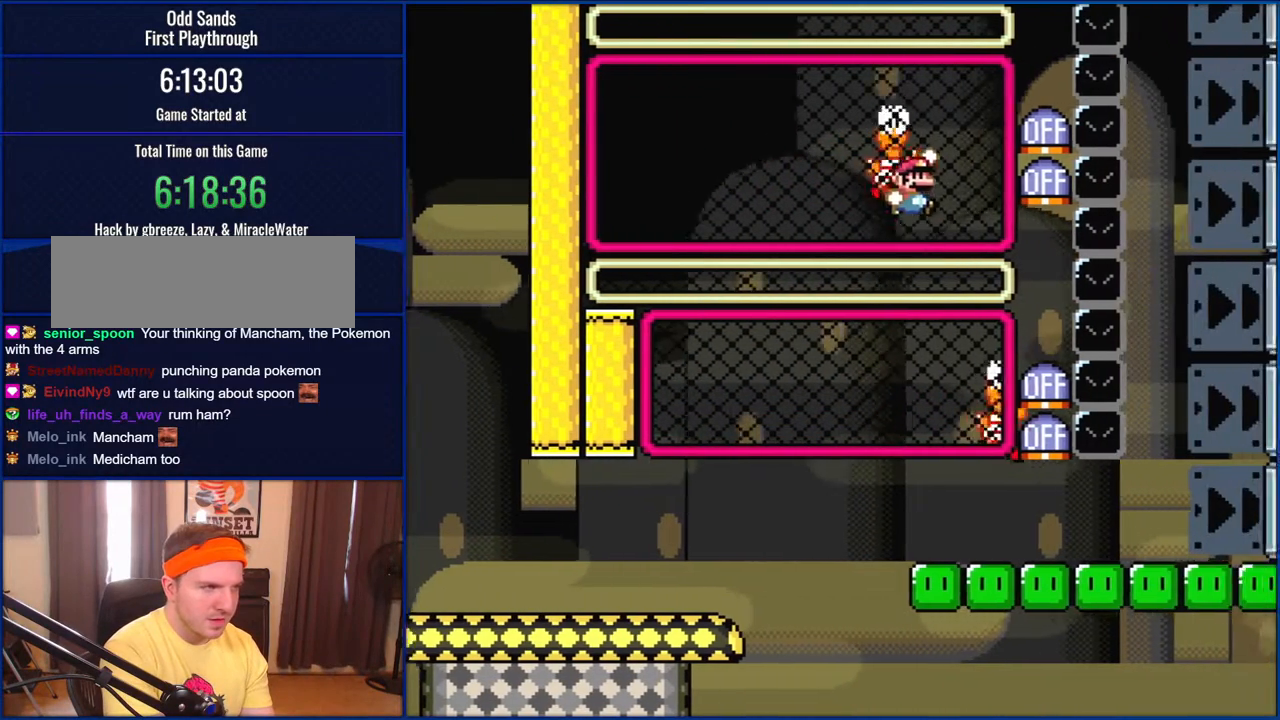
{"buttons": ["B"], "events": [[50, "B", "up"], [50, "DPAD_RIGHT", "up"], [117, "DPAD_UP", "down"], [183, "Y", "down"], [217, "DPAD_UP", "up"], [350, "Y", "up"], [500, "B", "down"]]}
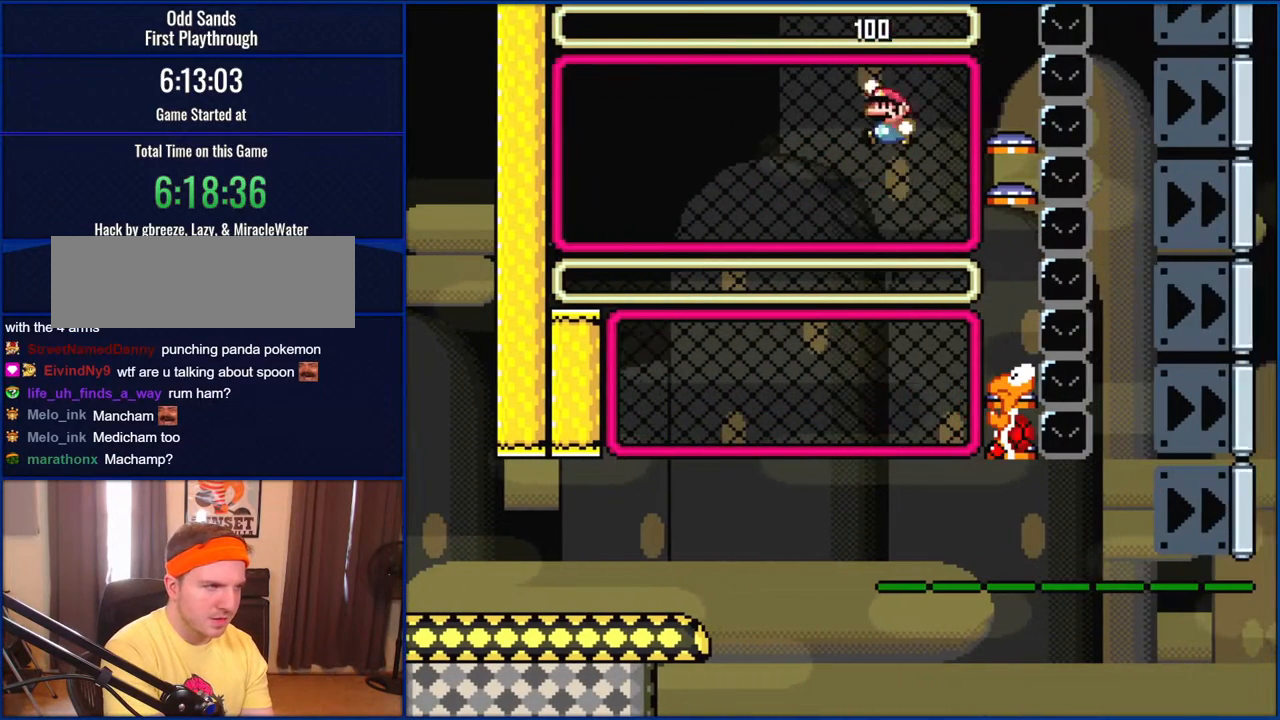
{"buttons": [], "events": [[117, "B", "up"]]}
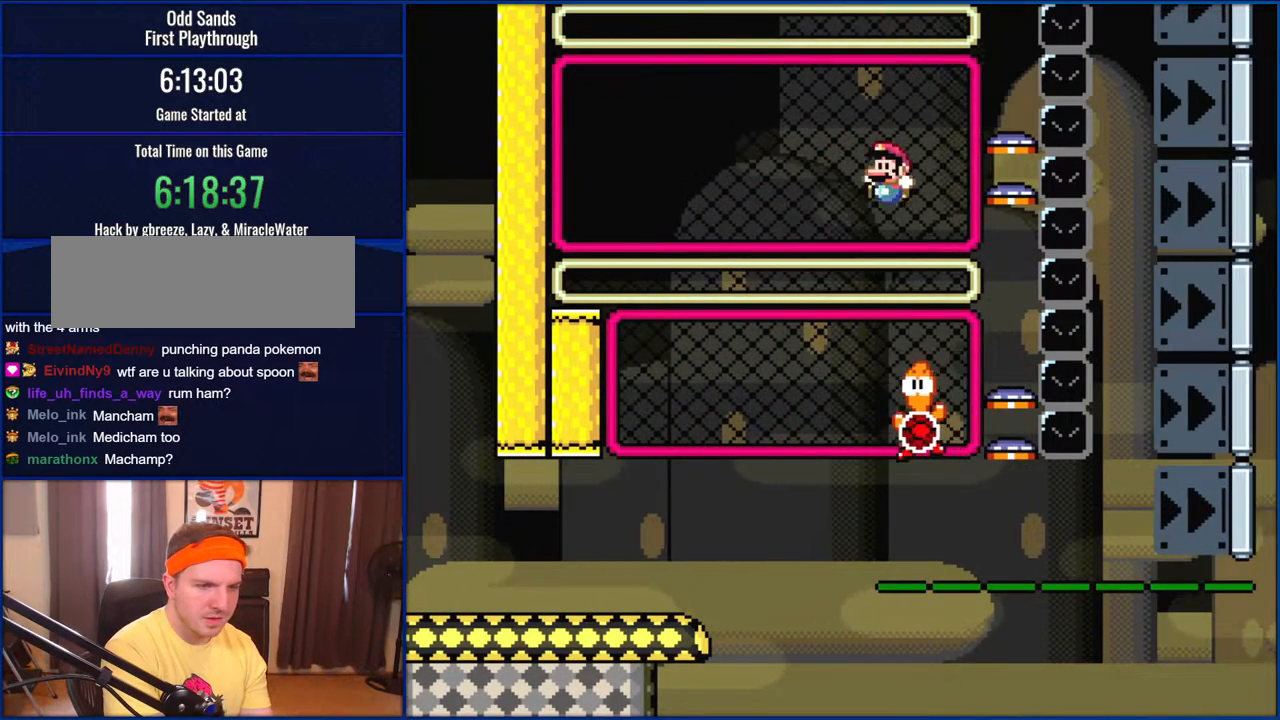
{"buttons": ["Y"], "events": [[483, "Y", "down"]]}
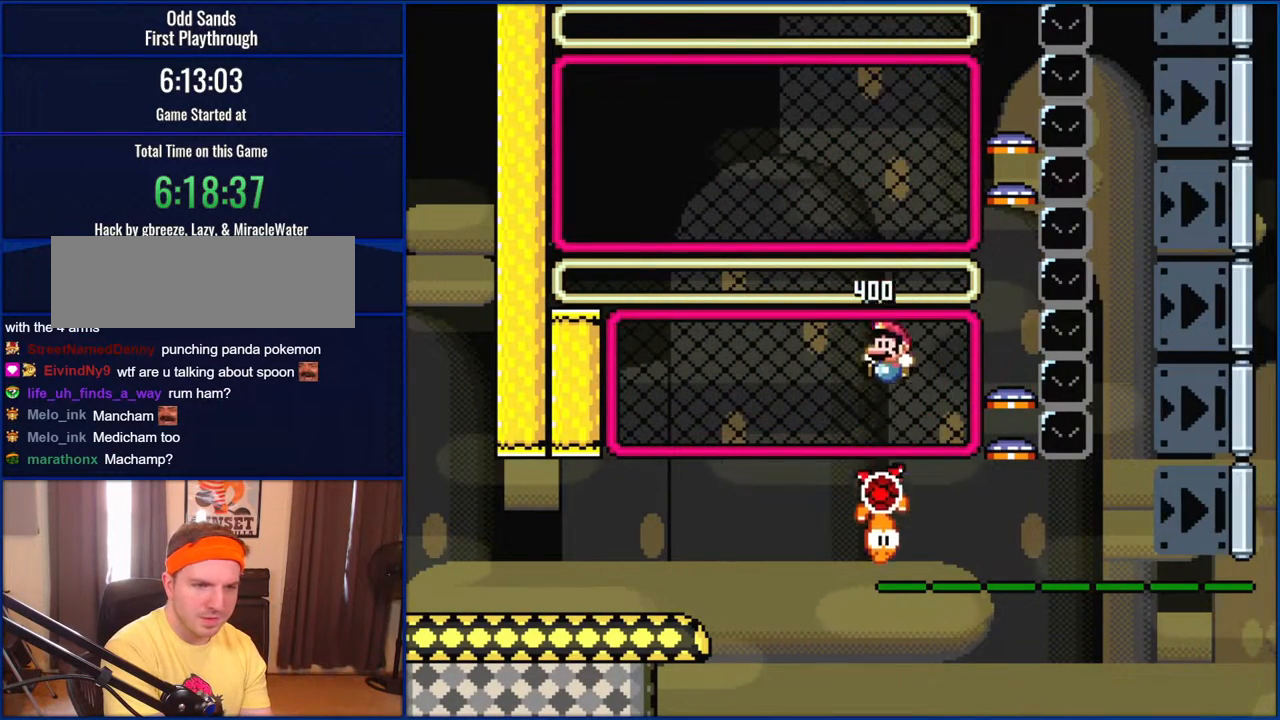
{"buttons": ["Y"], "events": []}
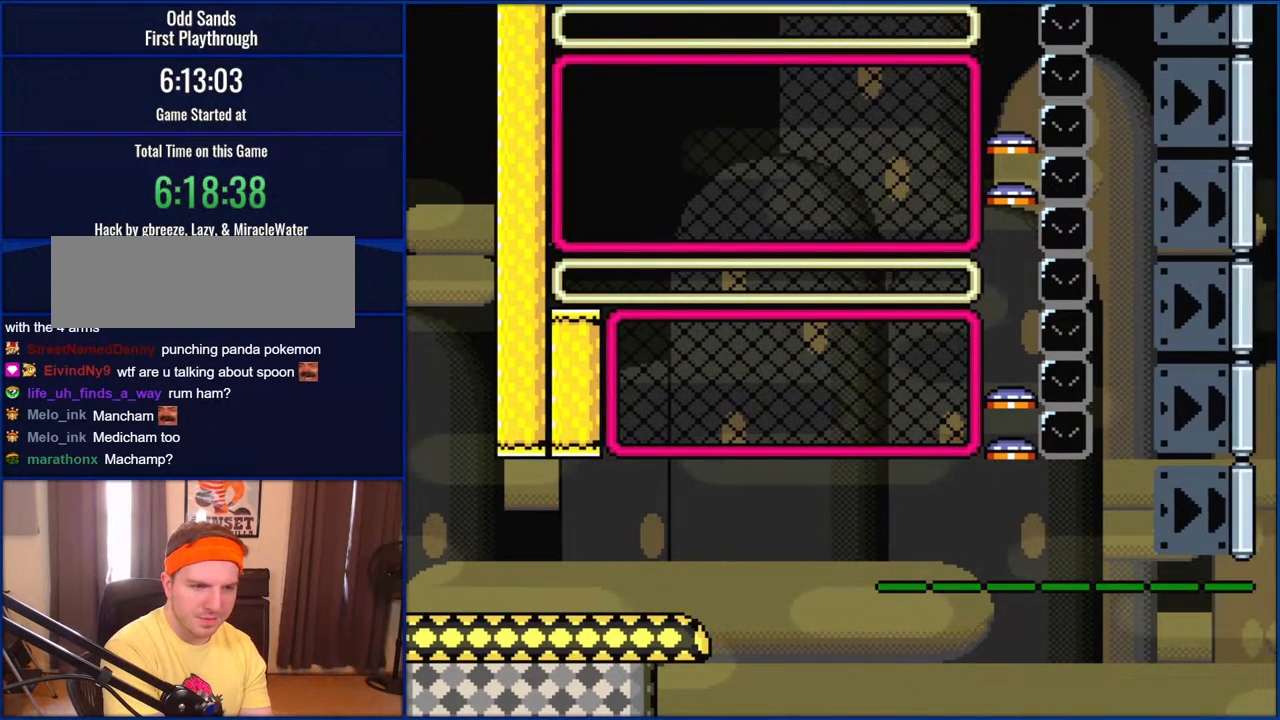
{"buttons": ["Y"], "events": []}
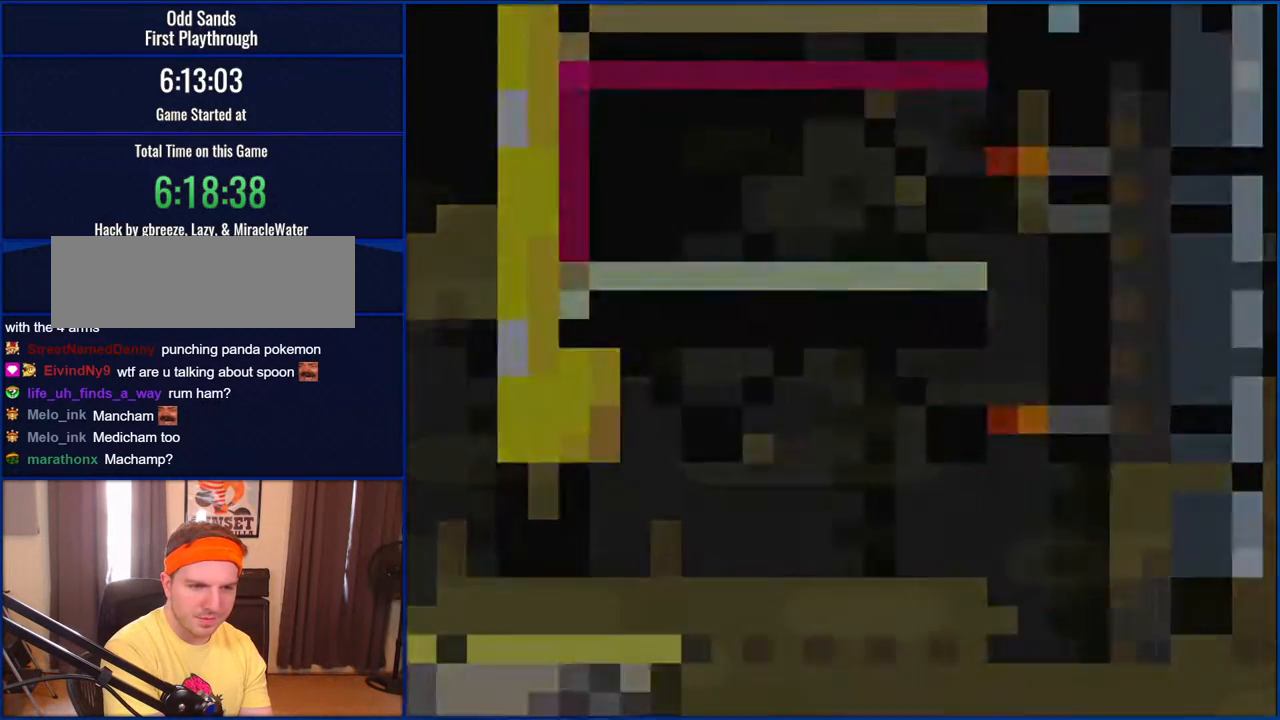
{"buttons": ["Y"], "events": []}
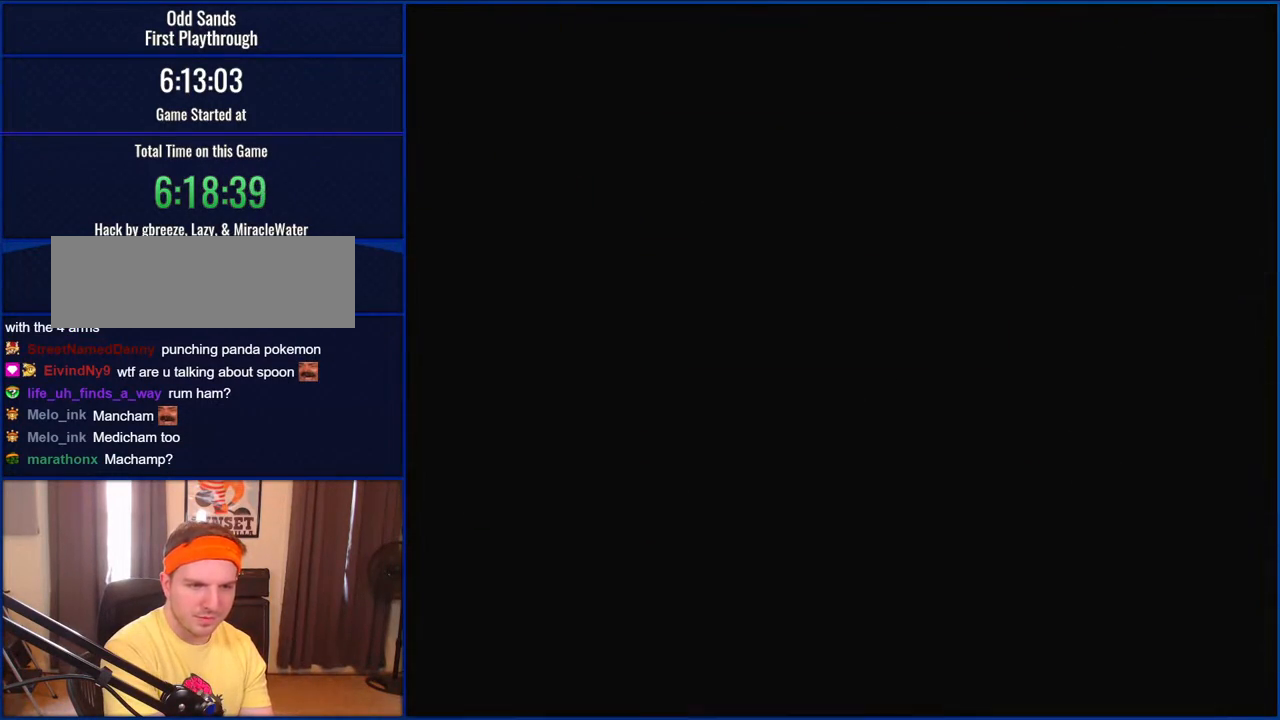
{"buttons": ["Y"], "events": []}
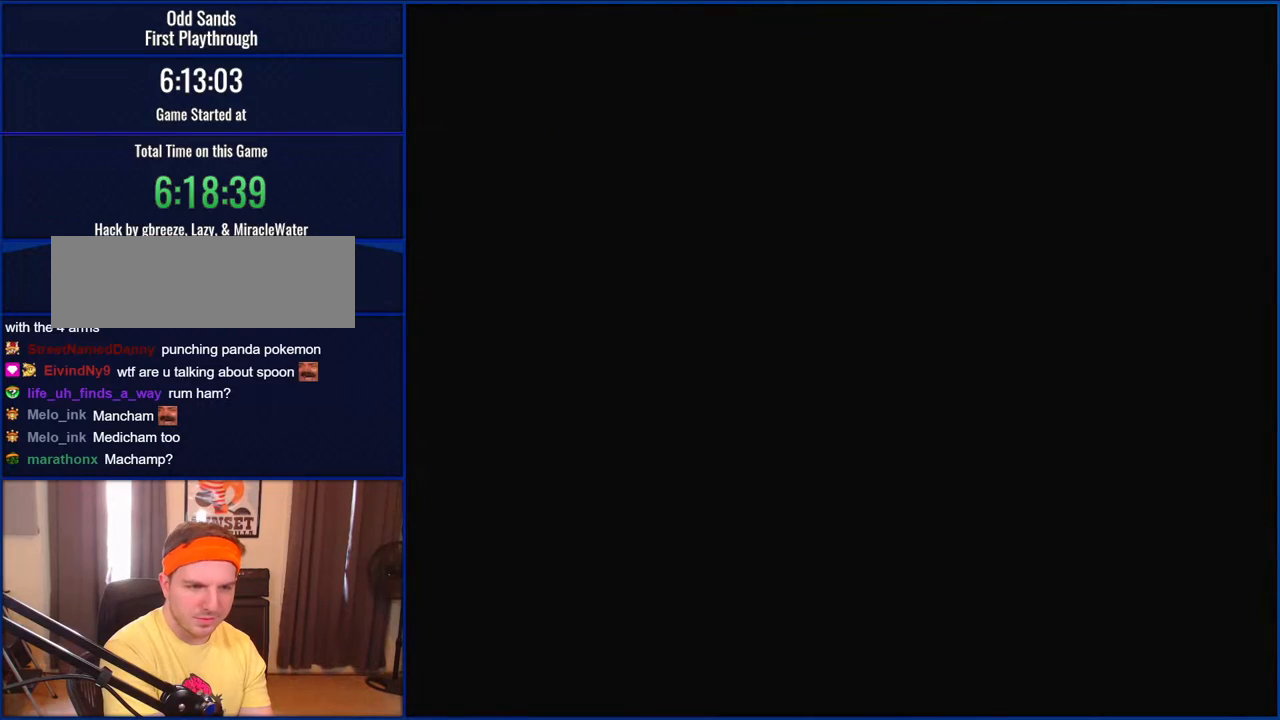
{"buttons": ["Y"], "events": []}
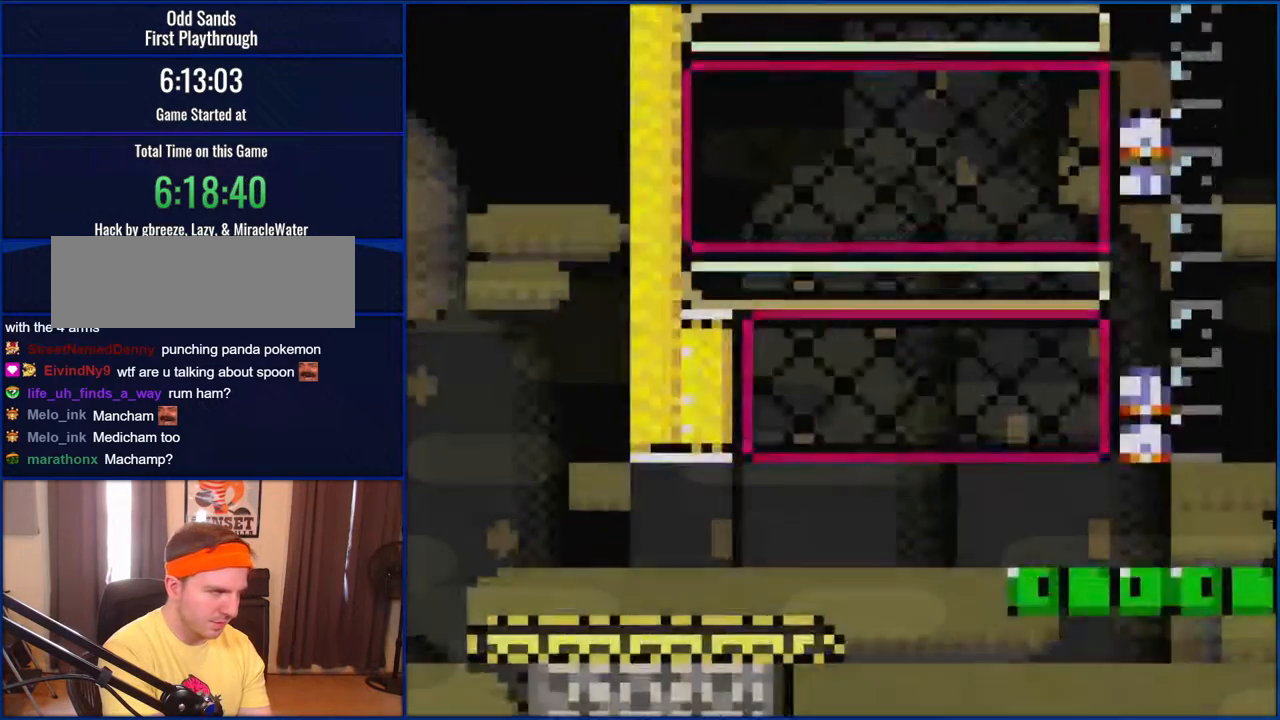
{"buttons": ["Y", "DPAD_RIGHT"], "events": [[217, "DPAD_RIGHT", "down"]]}
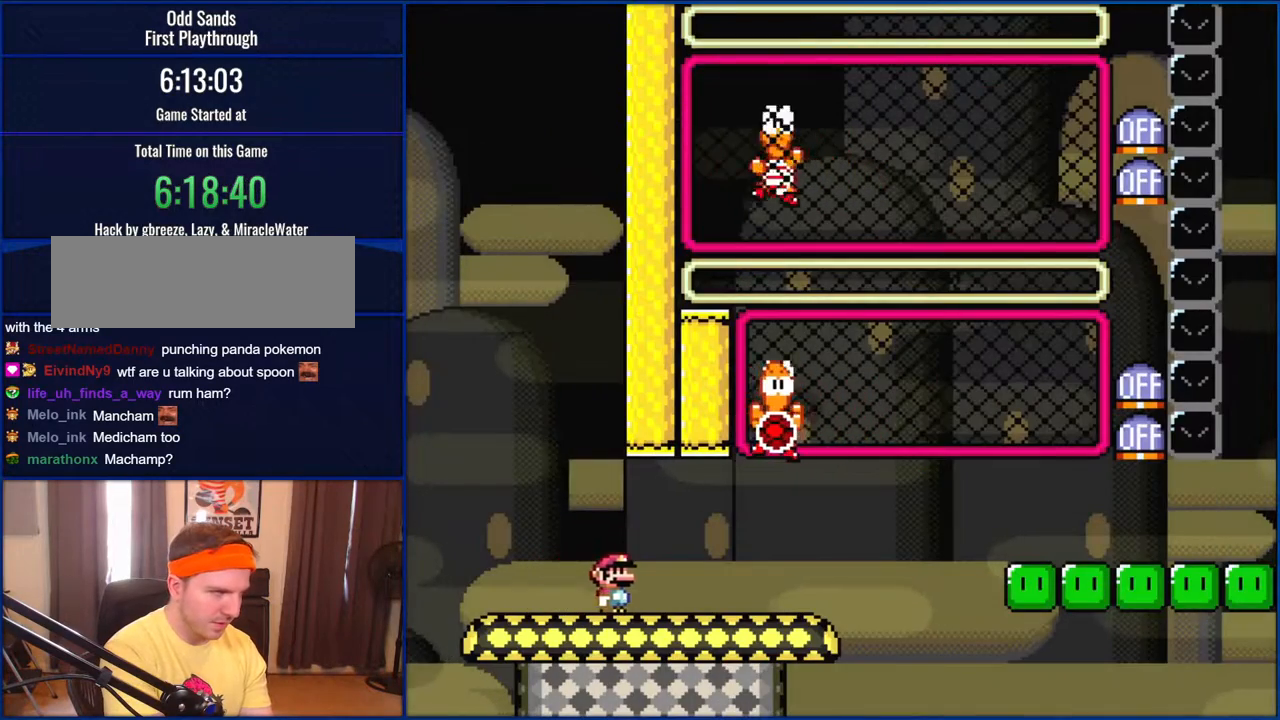
{"buttons": ["B", "Y", "DPAD_LEFT"], "events": [[383, "B", "down"], [383, "DPAD_RIGHT", "up"], [433, "DPAD_LEFT", "down"]]}
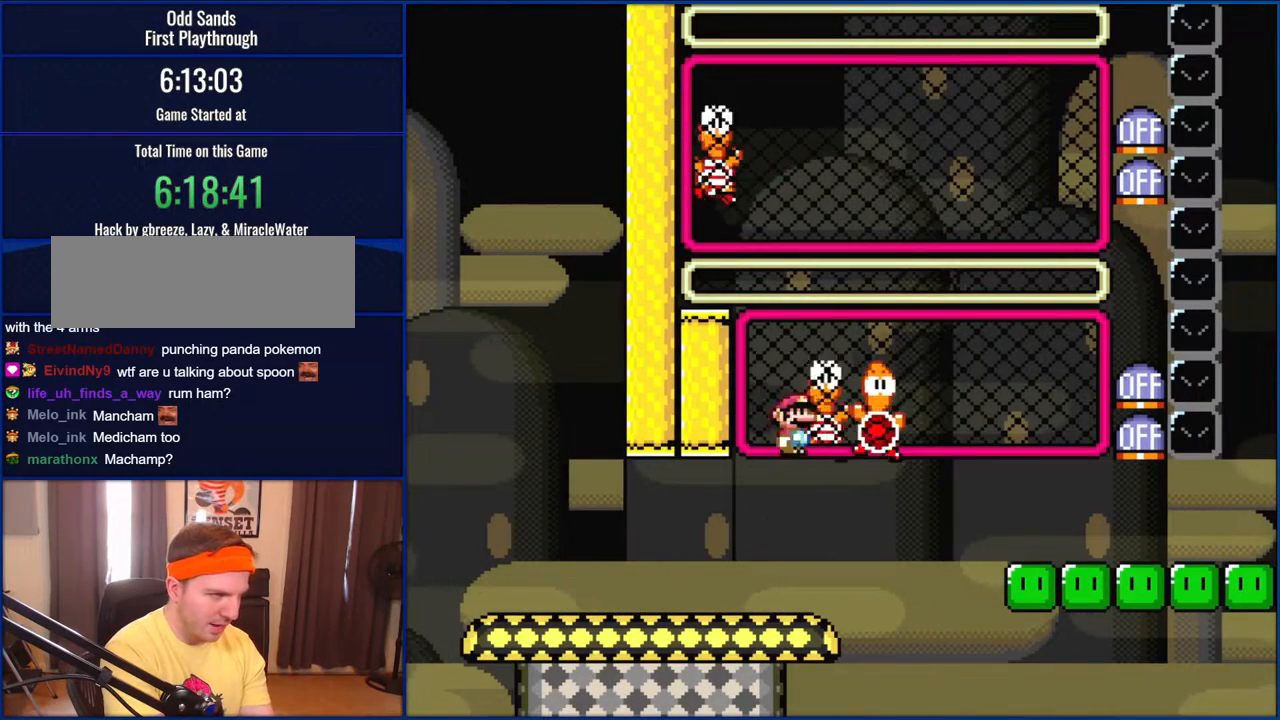
{"buttons": ["Y"], "events": [[17, "DPAD_LEFT", "up"], [17, "DPAD_RIGHT", "down"], [417, "B", "up"], [483, "DPAD_RIGHT", "up"]]}
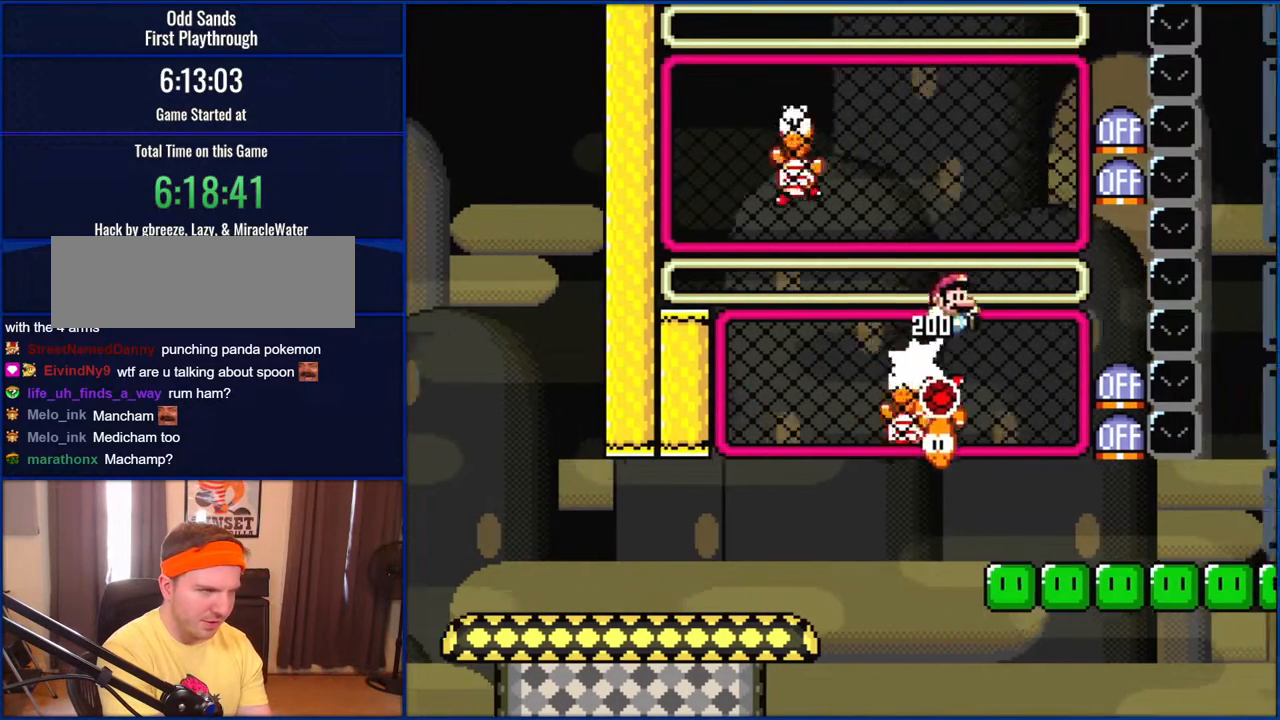
{"buttons": ["Y"], "events": [[117, "DPAD_LEFT", "down"], [250, "DPAD_LEFT", "up"], [333, "Y", "up"], [383, "DPAD_UP", "down"], [450, "DPAD_UP", "up"], [483, "Y", "down"]]}
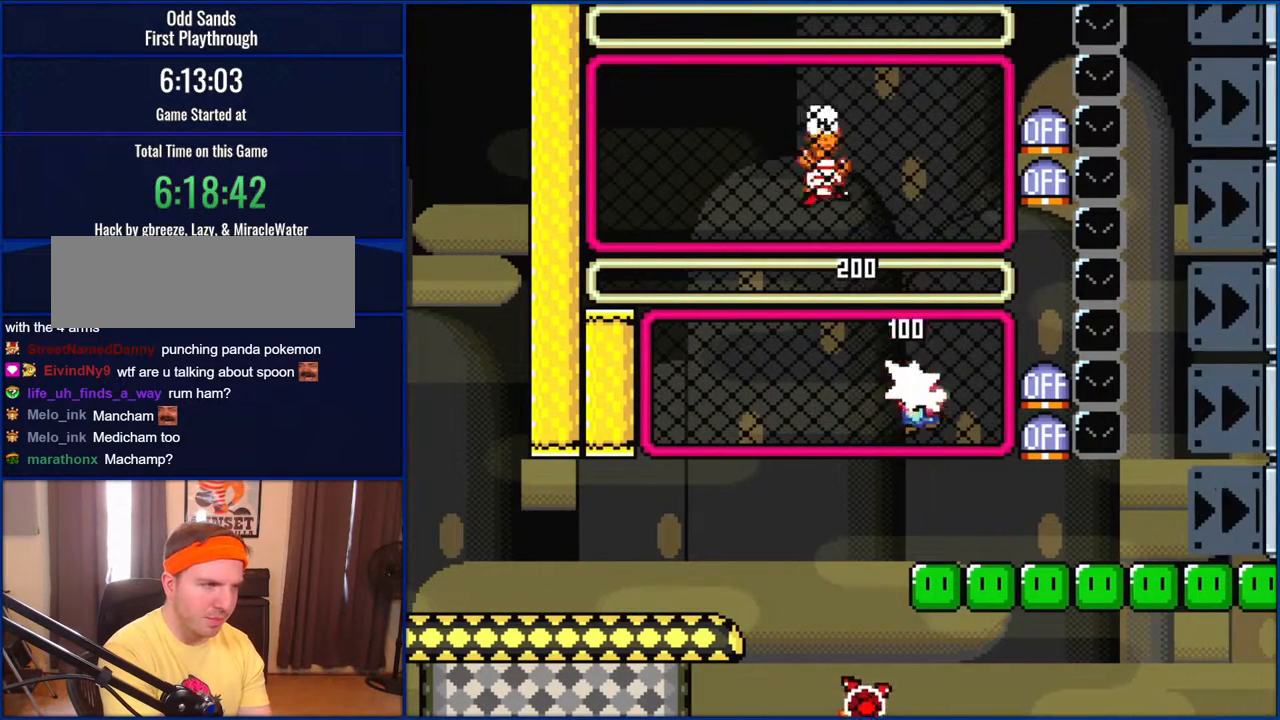
{"buttons": [], "events": [[17, "Y", "up"], [217, "B", "down"], [467, "B", "up"]]}
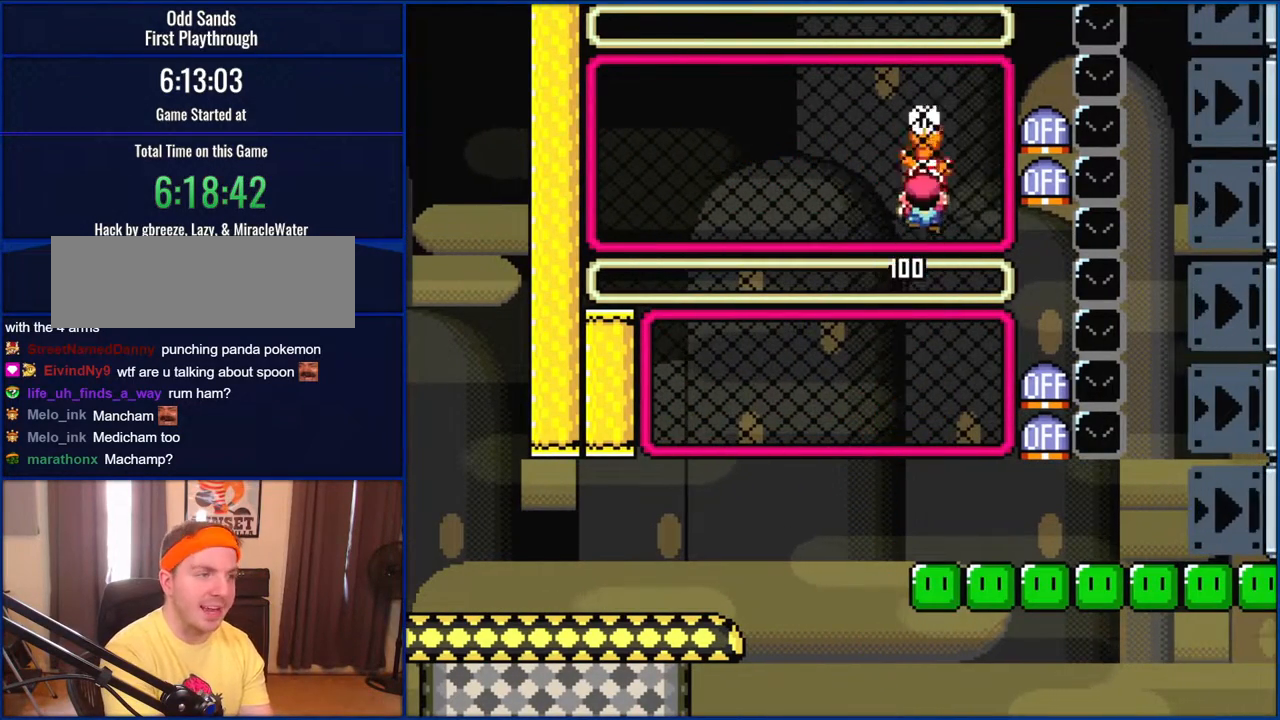
{"buttons": ["Y"], "events": [[17, "DPAD_UP", "down"], [117, "DPAD_UP", "up"], [117, "Y", "down"]]}
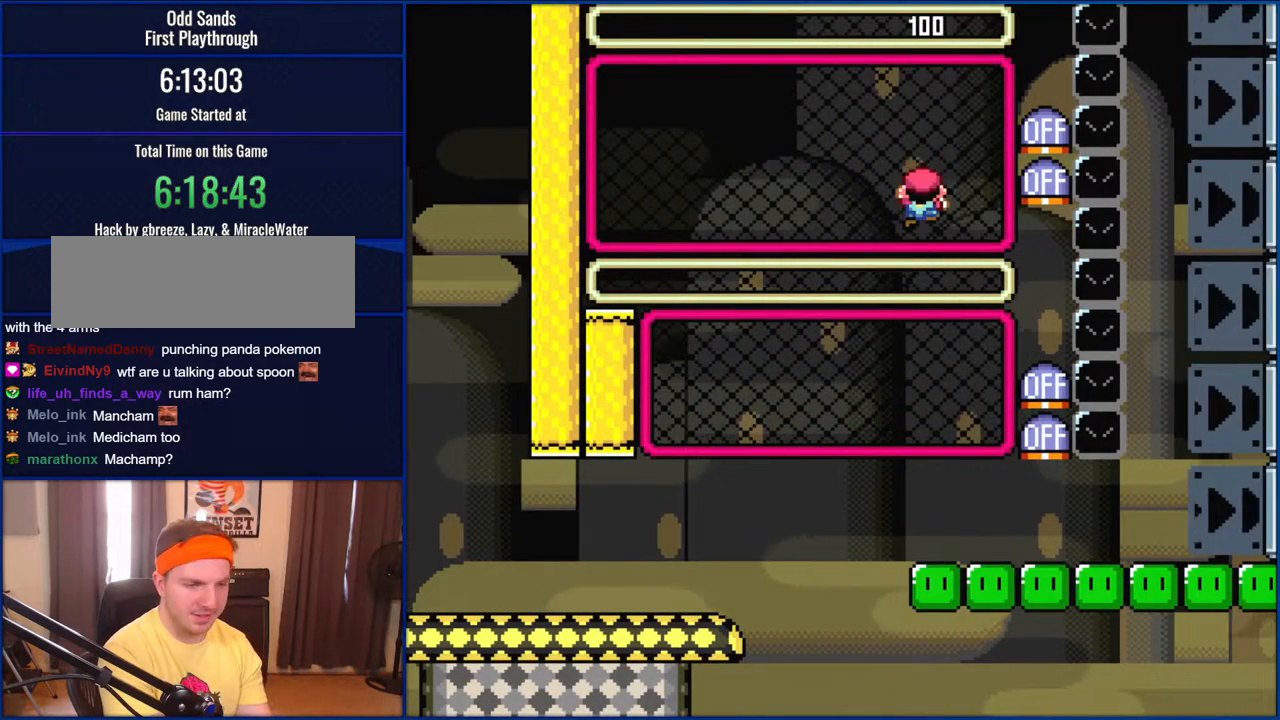
{"buttons": ["B", "Y"], "events": [[117, "B", "down"], [200, "B", "up"], [233, "DPAD_LEFT", "down"], [450, "DPAD_LEFT", "up"], [483, "B", "down"]]}
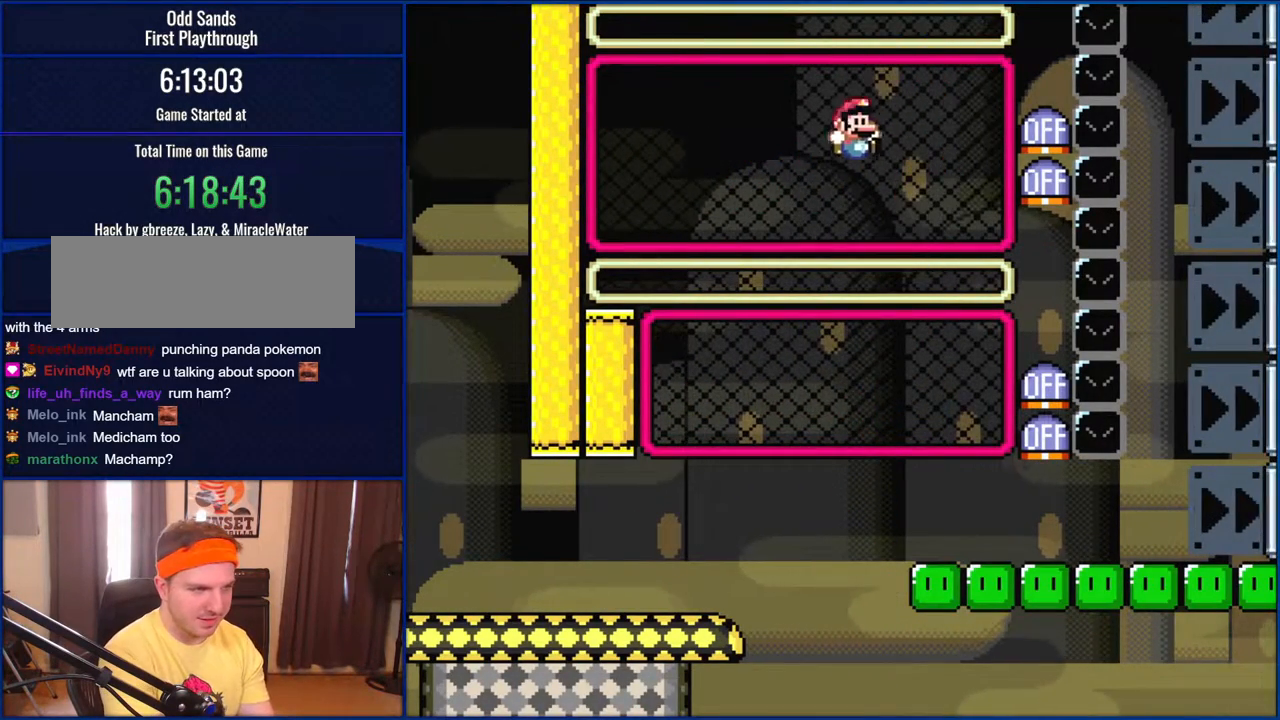
{"buttons": ["Y", "DPAD_RIGHT"], "events": [[50, "DPAD_RIGHT", "down"], [450, "B", "up"]]}
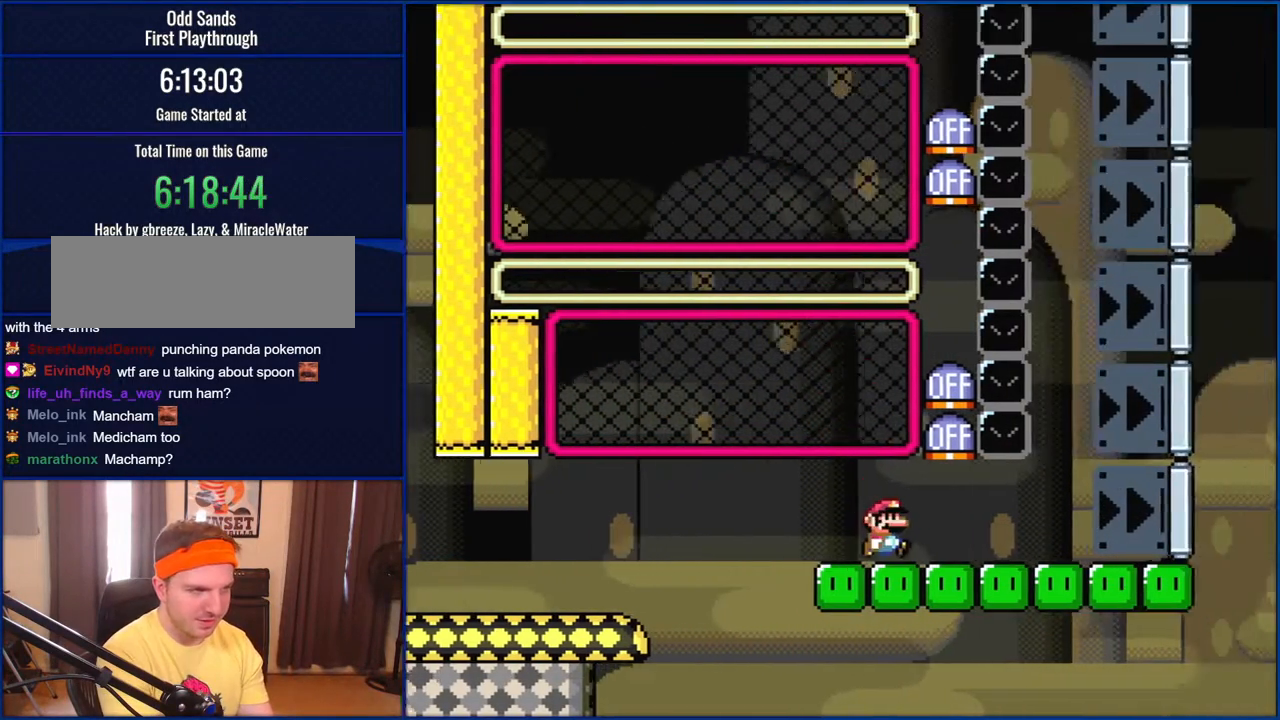
{"buttons": ["Y", "DPAD_RIGHT"], "events": []}
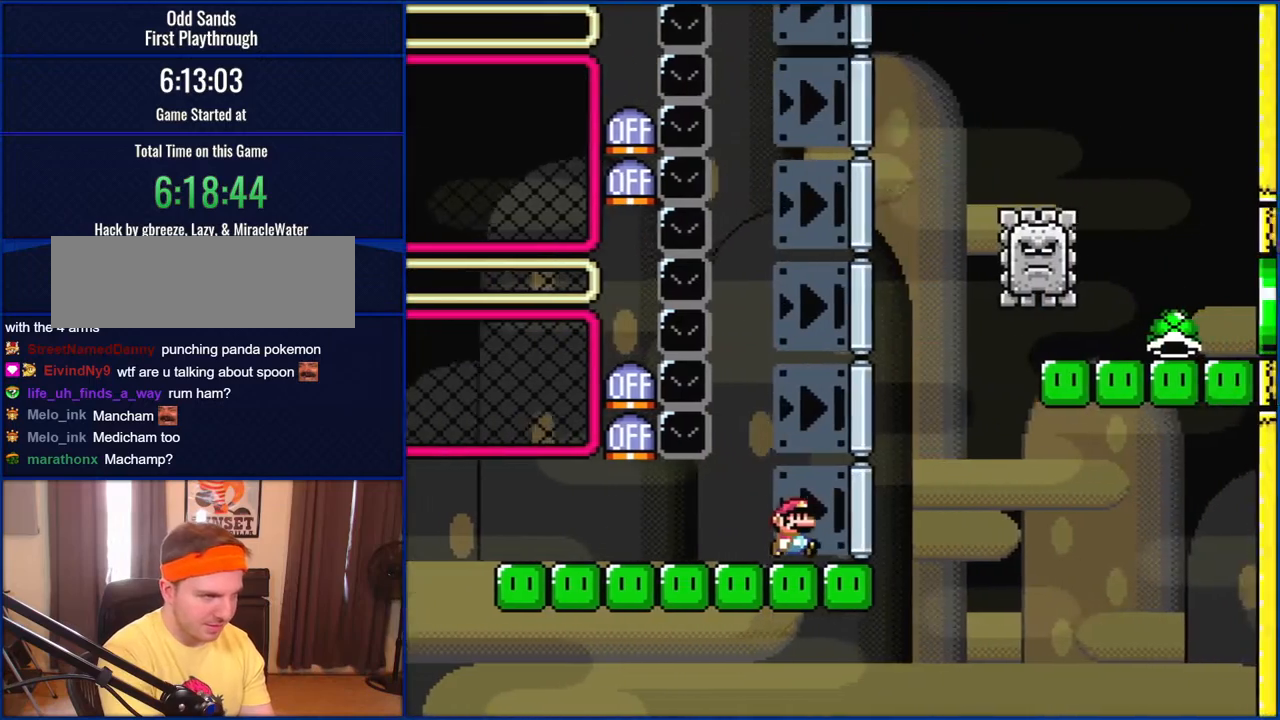
{"buttons": ["B", "Y"], "events": [[217, "B", "down"], [350, "DPAD_LEFT", "down"], [350, "DPAD_RIGHT", "up"], [433, "DPAD_LEFT", "up"]]}
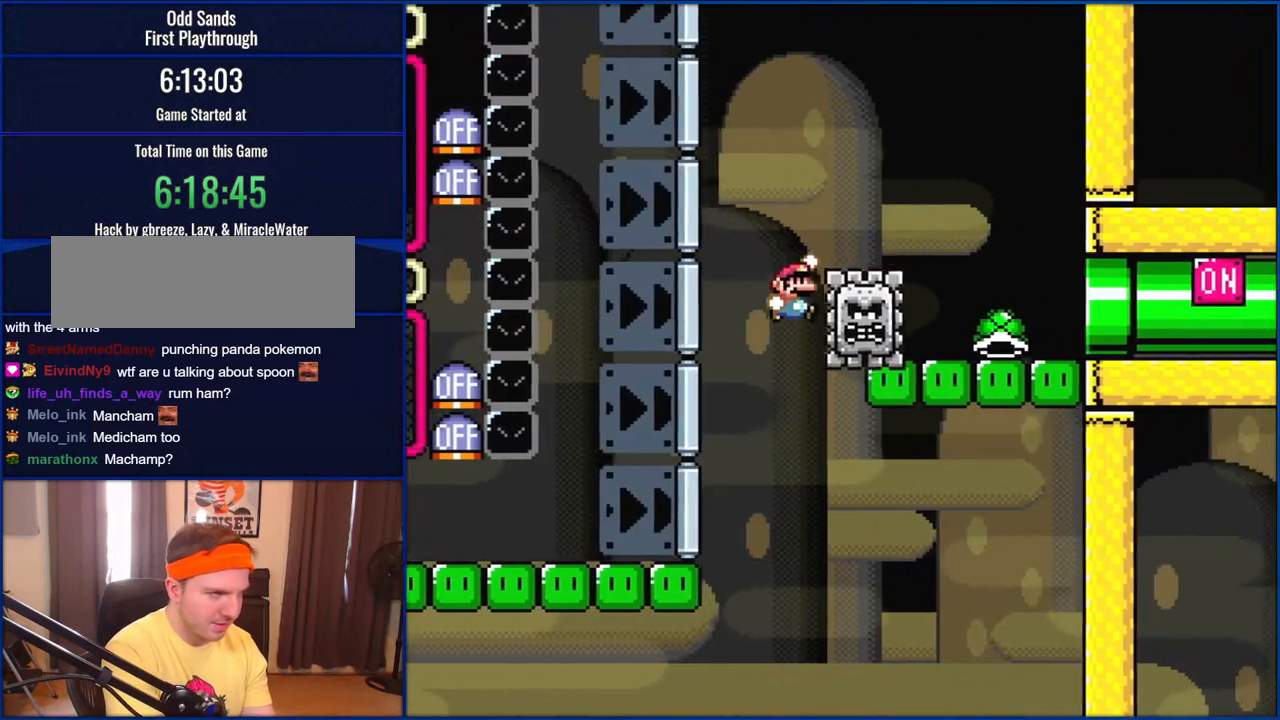
{"buttons": ["B", "Y", "DPAD_RIGHT"], "events": [[17, "DPAD_RIGHT", "down"]]}